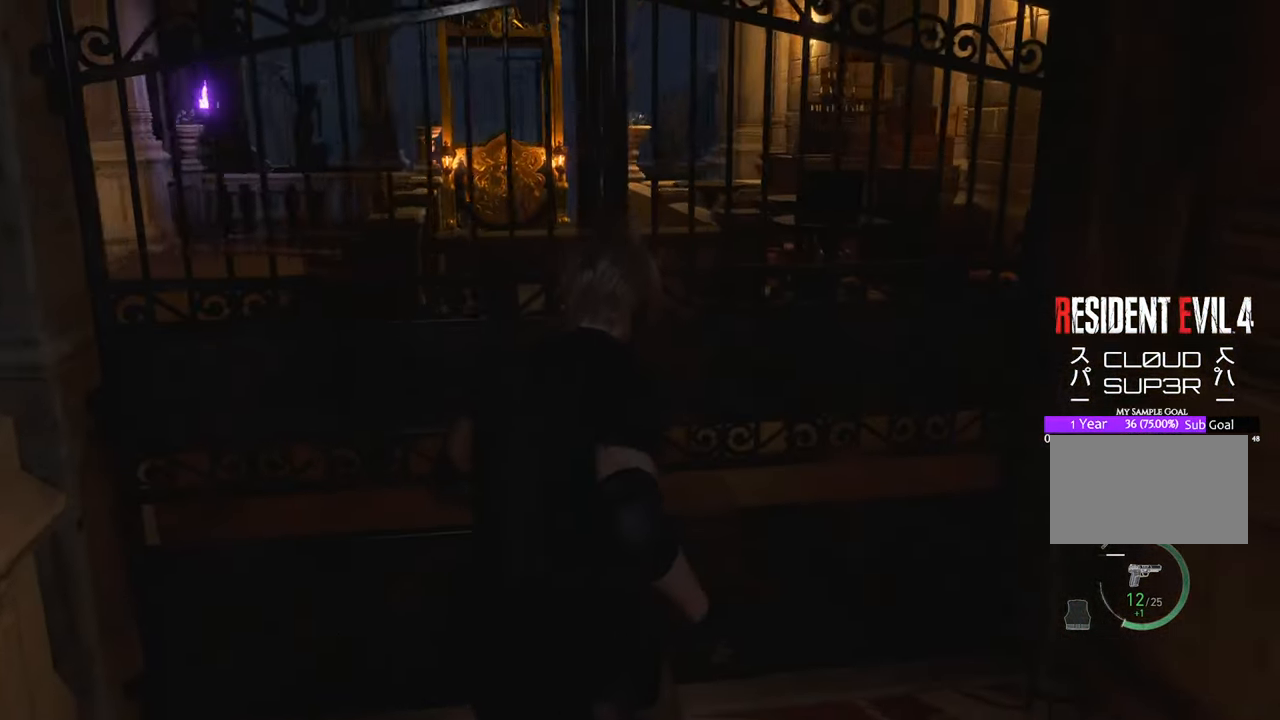
Gameplay with keyboard and mouse; each line is a JSON object with the keys and mouse buttons held at the frame after it. "events" lists presses ("down") and releases ("up") of "1", "2", "3", "4", "5", "a", "b", "c", "caps_lock", "ctrl", "d", "e", "f", "g", "q", "r", "s", "shift", "space", "t", "tab", "tilde", "v", "w", "x", "z", "mouse_left", "mouse_wheel" and "mouse_right" between this image and that frame as [ms after this image, input, new state], when the widget could be followed in between. "mouse_left", "mouse_wheel", "mouse_right" = the "left", "wheel", "right" buttons of the "mouse" list. No other keys are recorded. "wheel" means that the mouse wheel is clicked or scrolled. Not read: mouse_move.
{"keys": ["w"], "mouse": [], "events": [[83, "f", "up"]]}
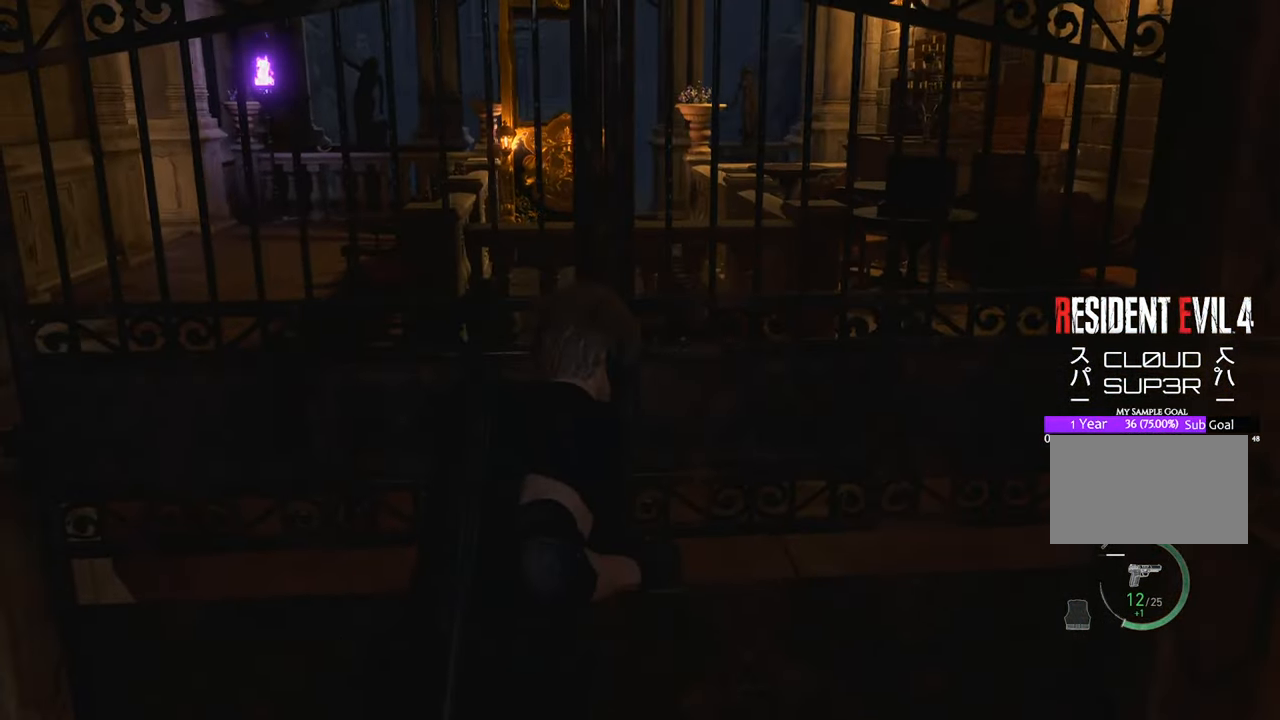
{"keys": ["w"], "mouse": [], "events": []}
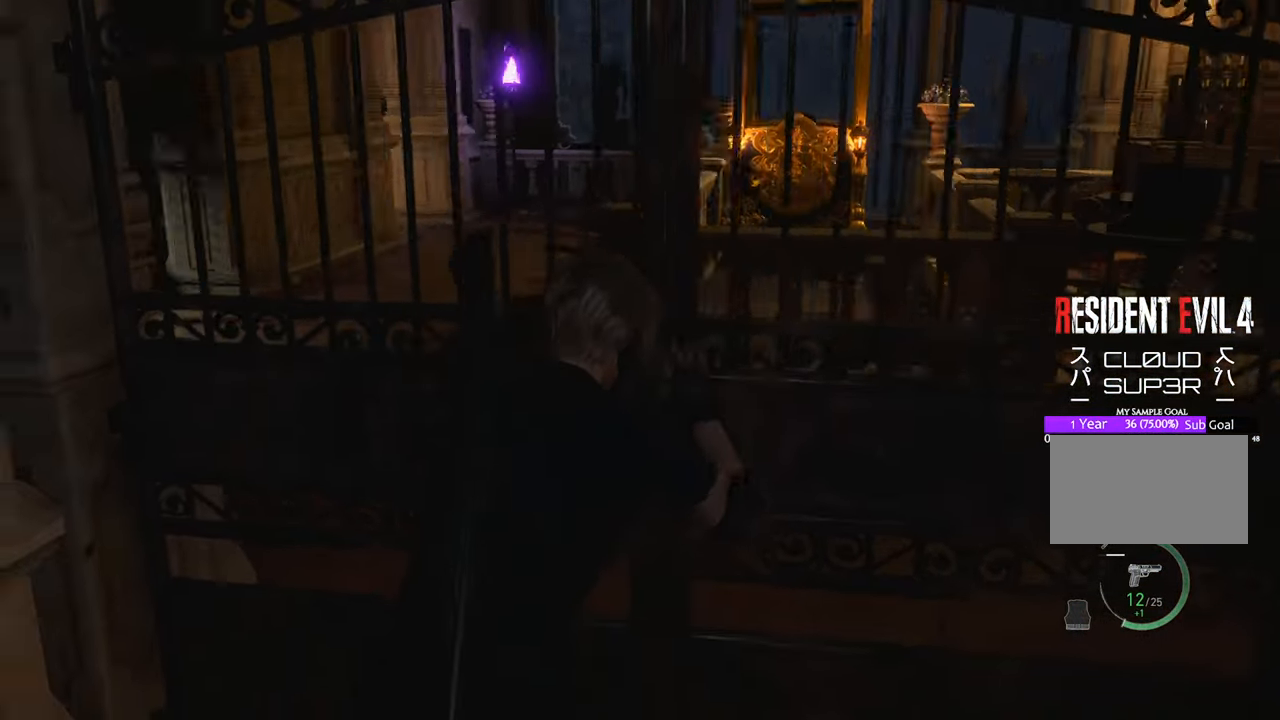
{"keys": ["w"], "mouse": [], "events": []}
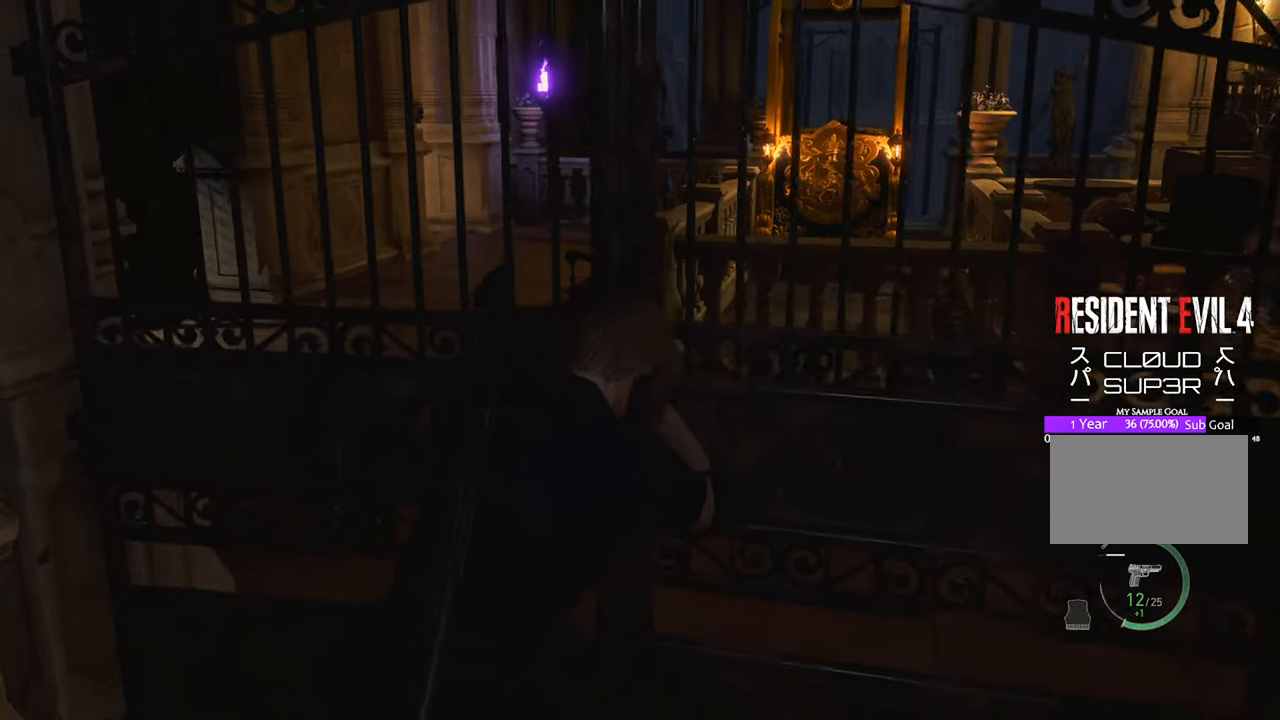
{"keys": ["w"], "mouse": [], "events": []}
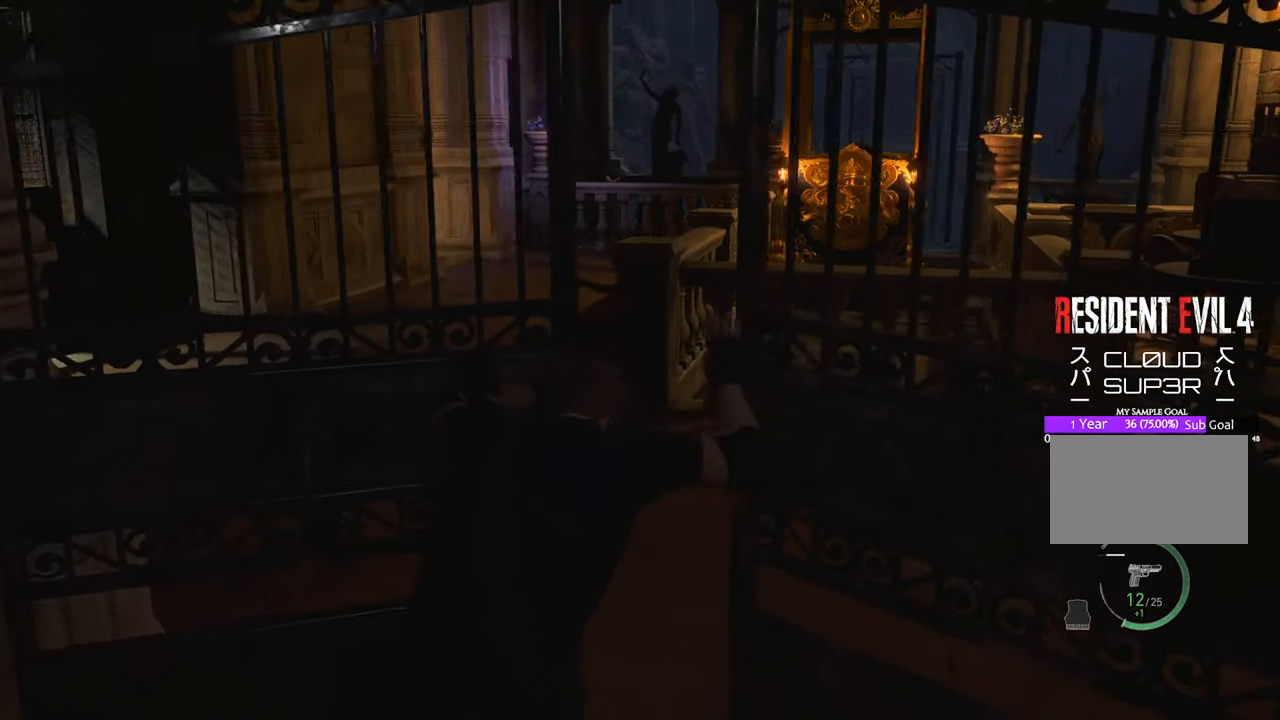
{"keys": ["w"], "mouse": [], "events": []}
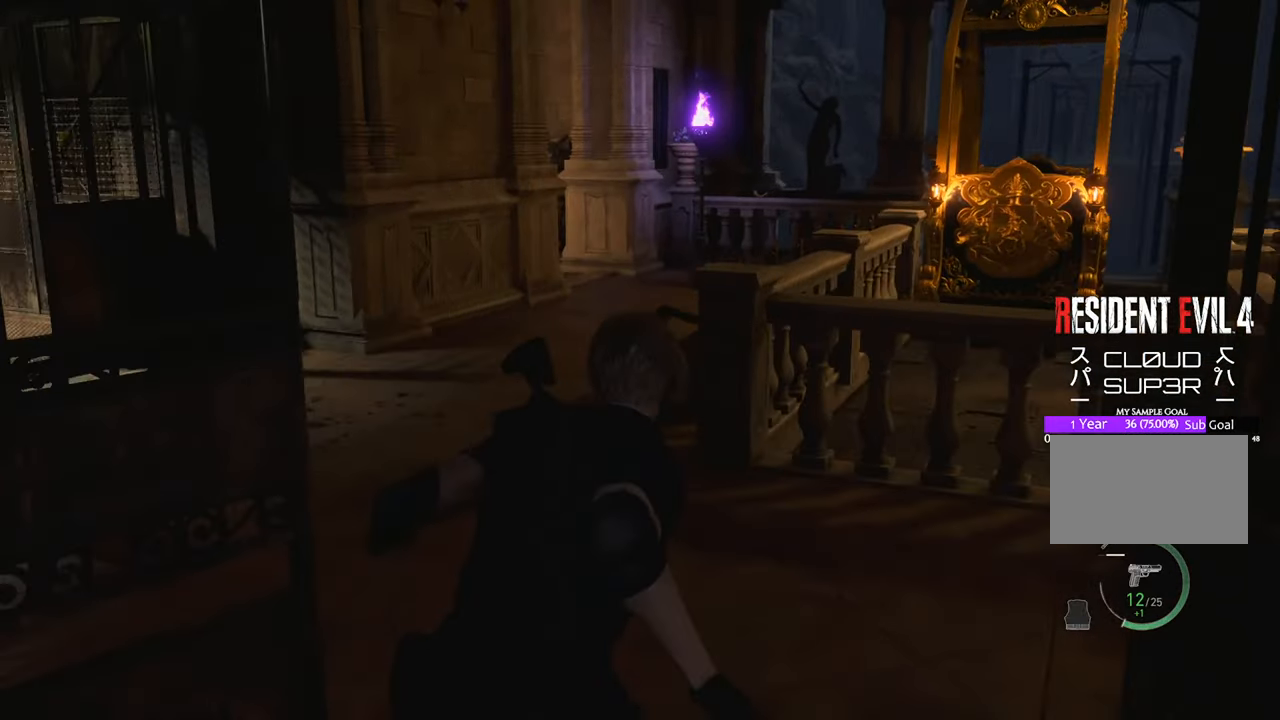
{"keys": ["w"], "mouse": [], "events": []}
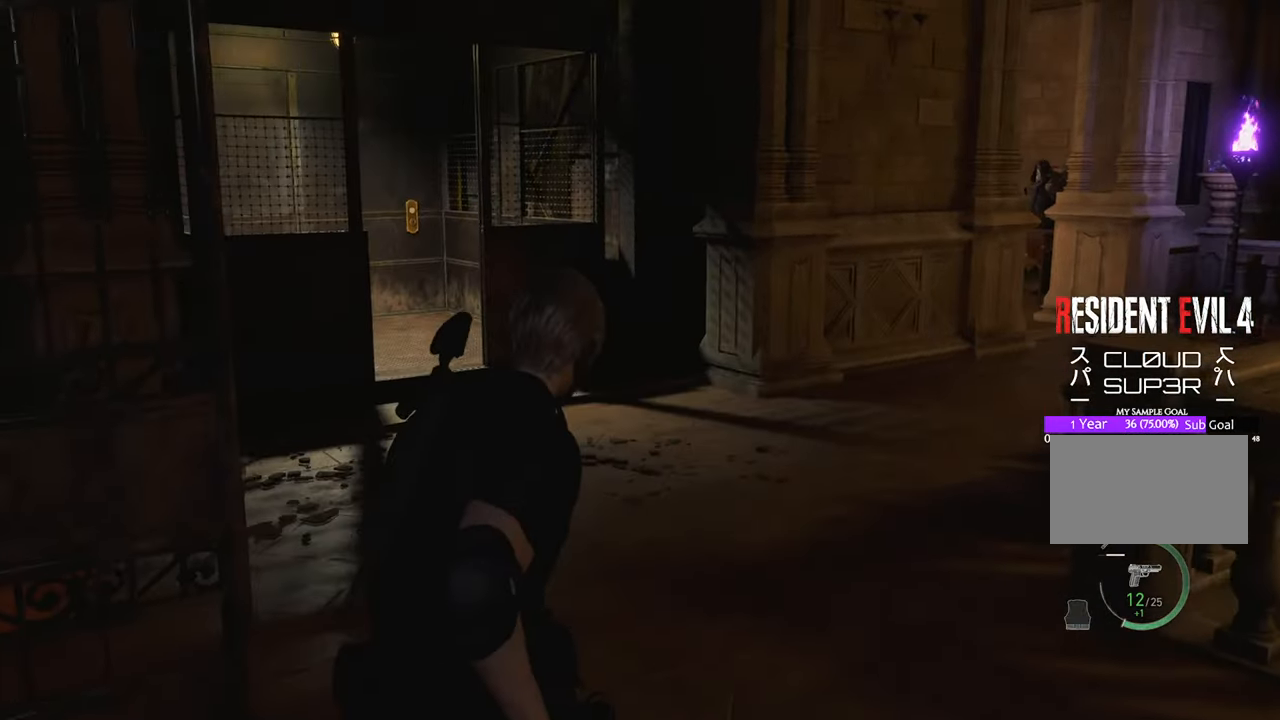
{"keys": ["w"], "mouse": [], "events": [[150, "shift", "down"], [333, "shift", "up"]]}
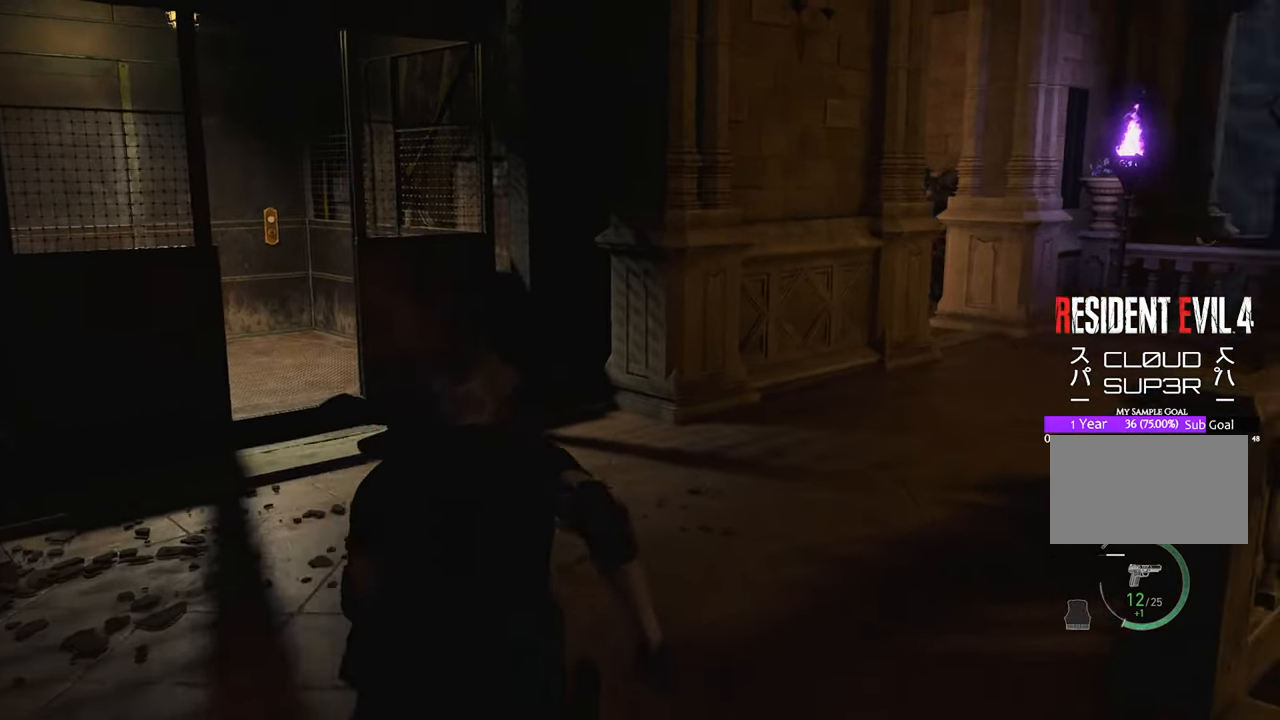
{"keys": ["w"], "mouse": [], "events": []}
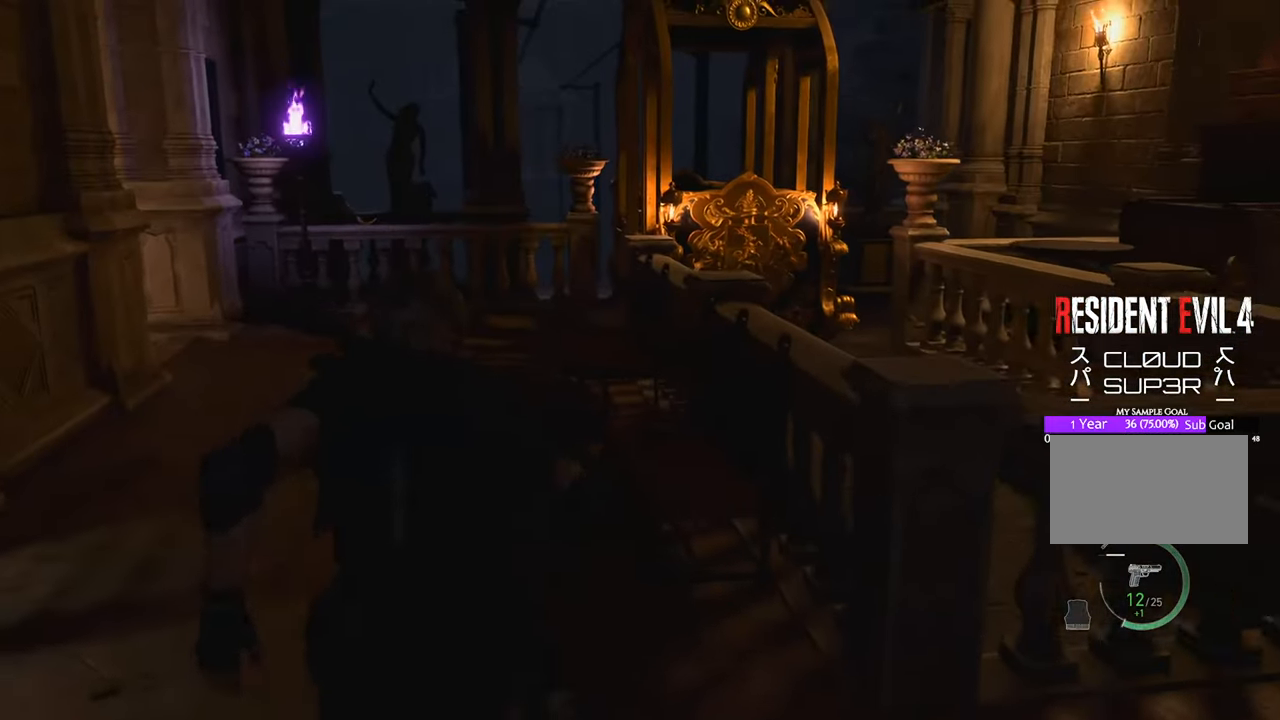
{"keys": ["w"], "mouse": [], "events": []}
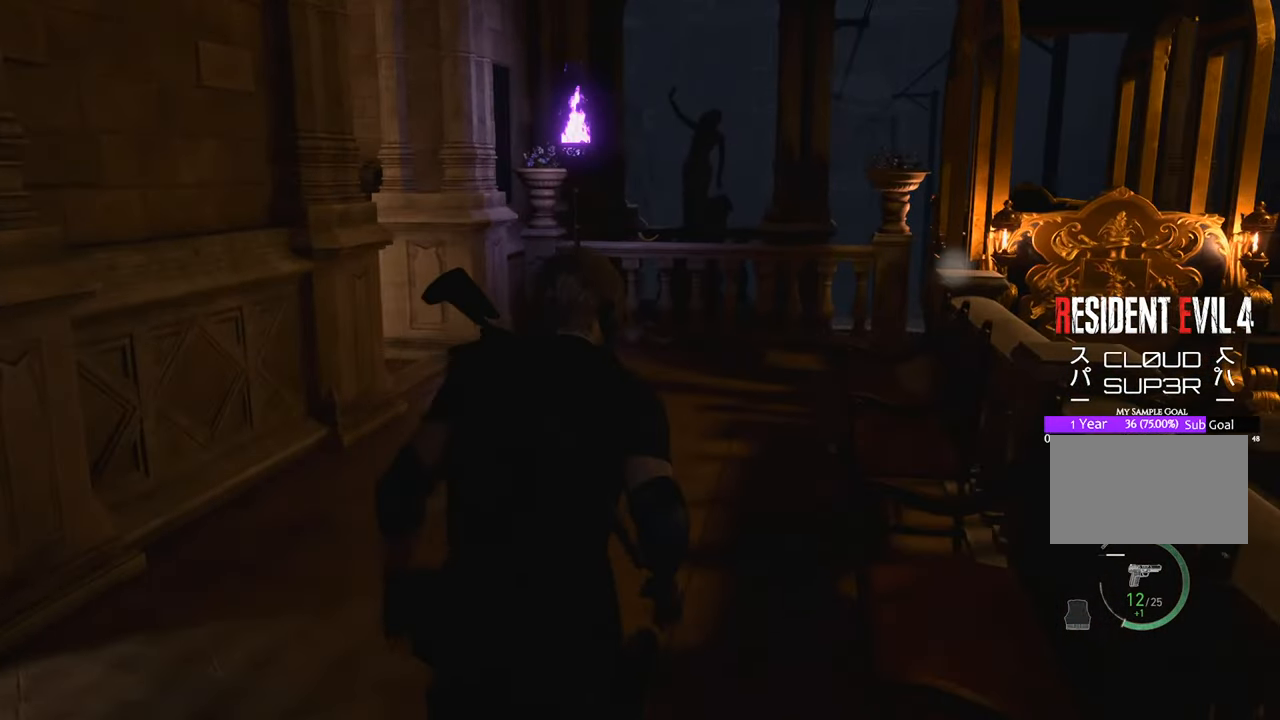
{"keys": ["w"], "mouse": [], "events": []}
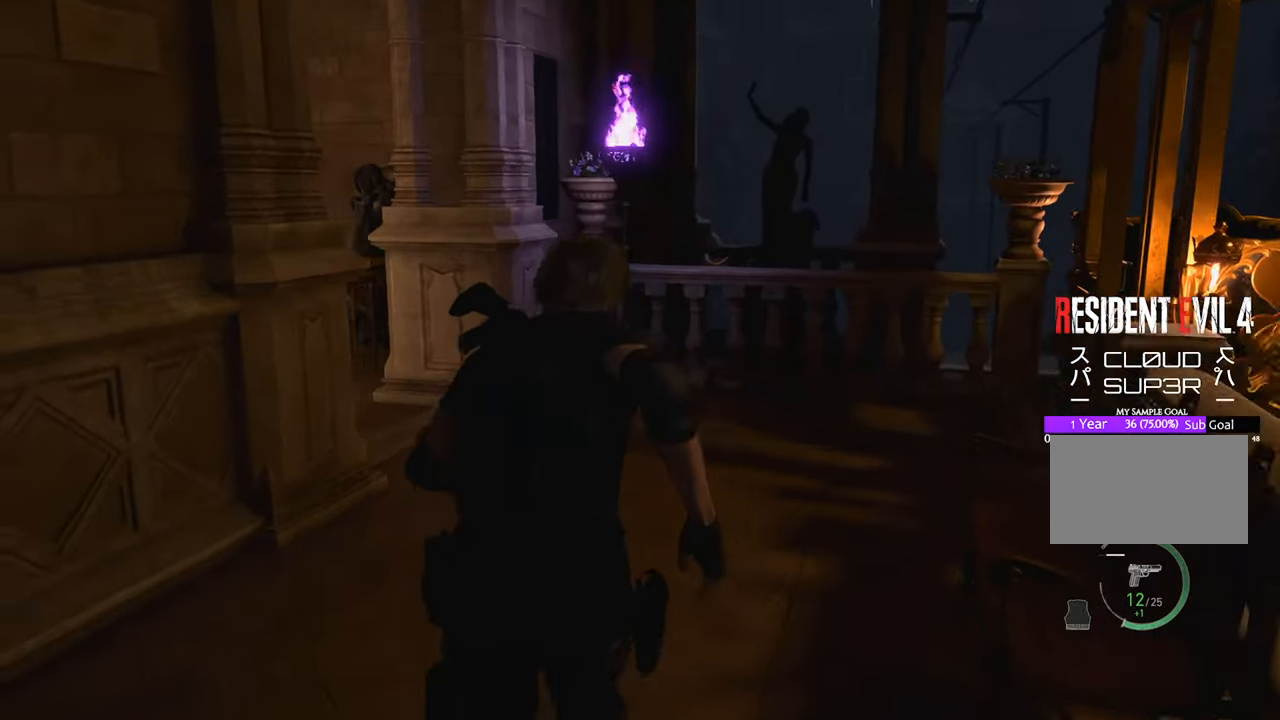
{"keys": ["w"], "mouse": [], "events": []}
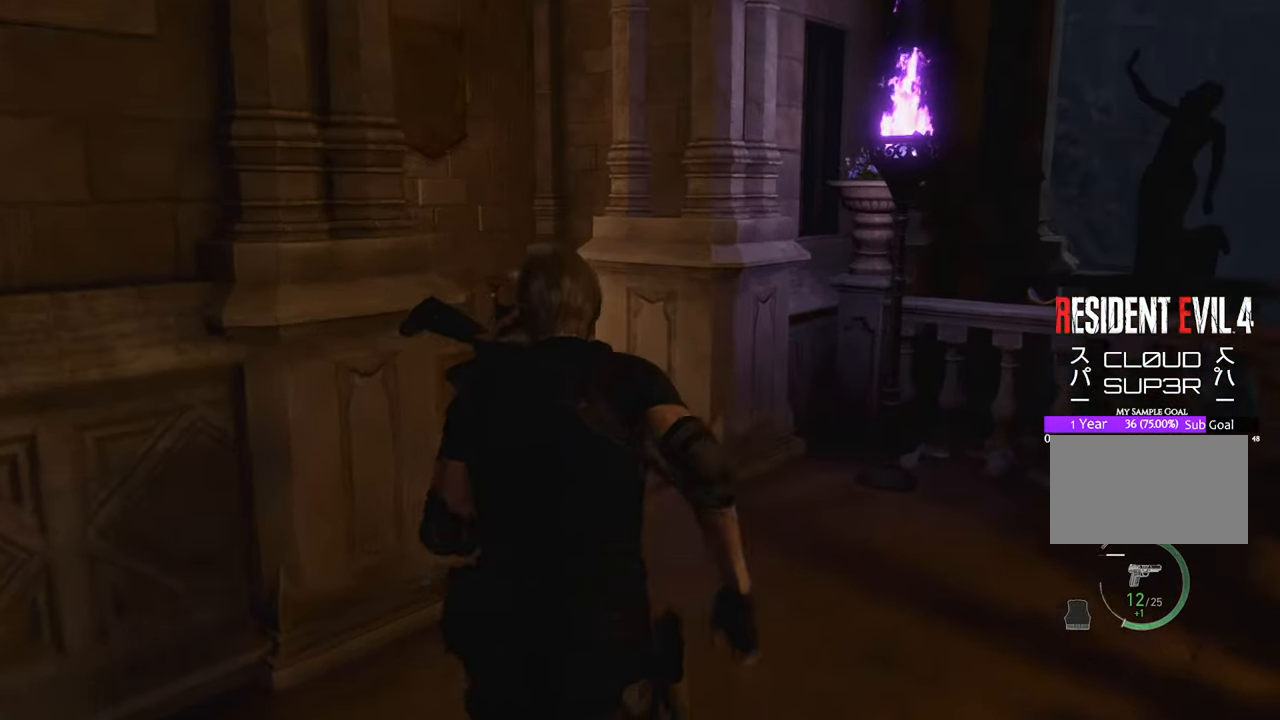
{"keys": ["w"], "mouse": [], "events": []}
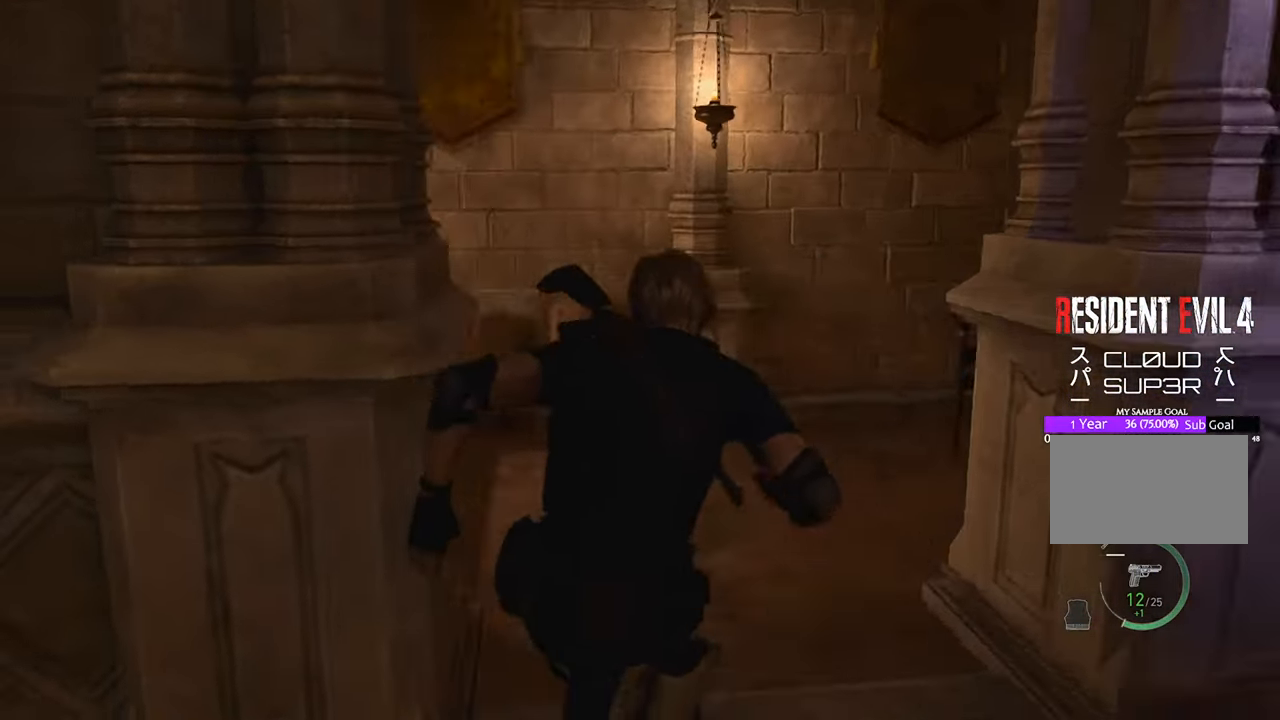
{"keys": ["w"], "mouse": [], "events": []}
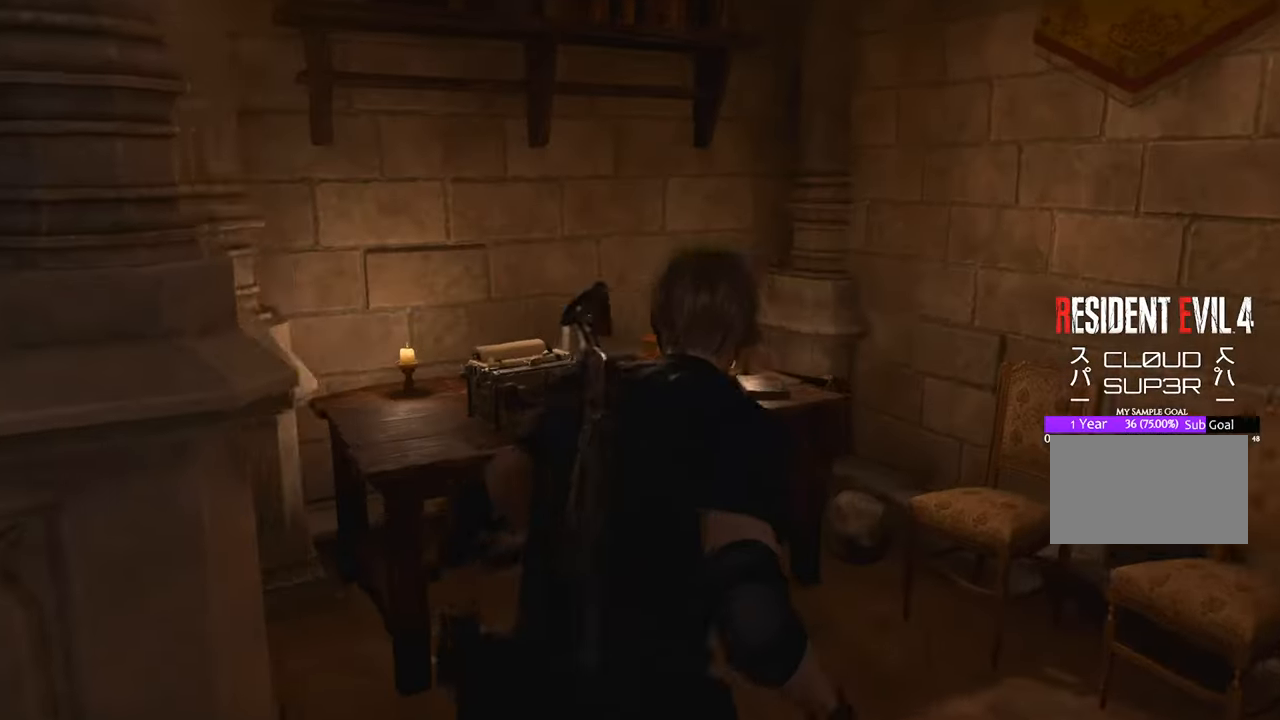
{"keys": [], "mouse": [], "events": [[300, "f", "down"], [300, "w", "up"], [400, "f", "up"]]}
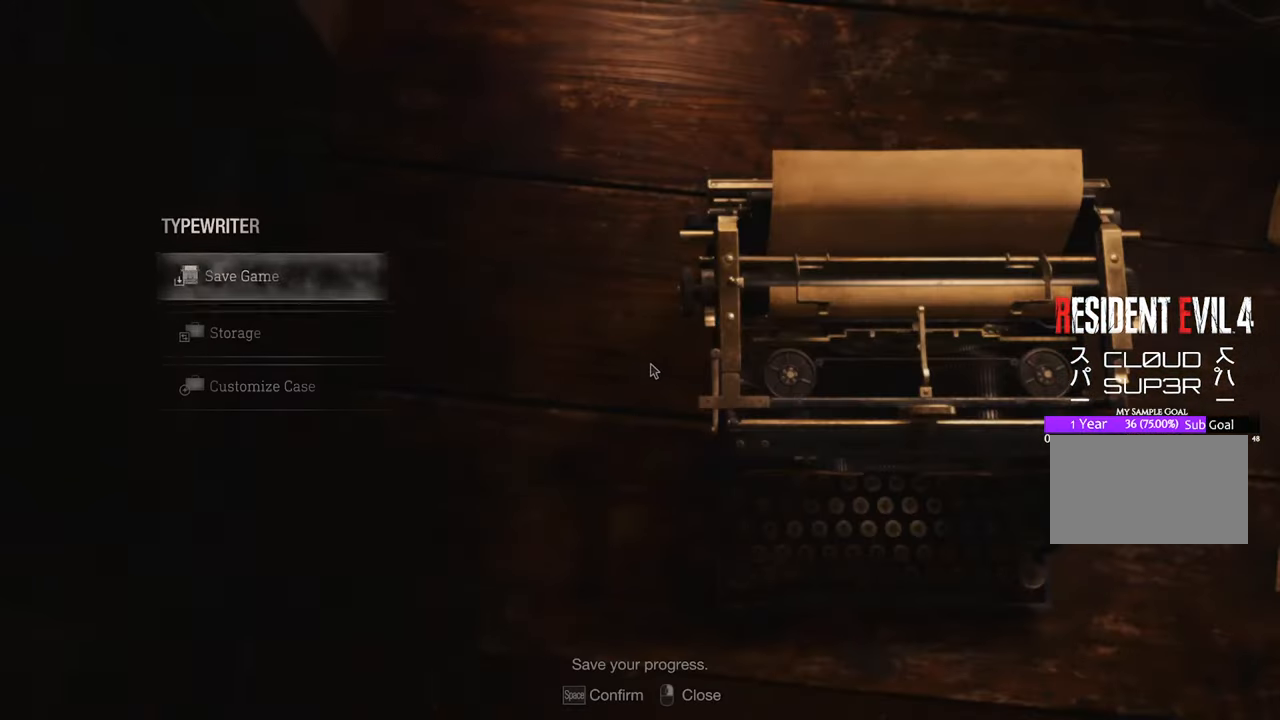
{"keys": [], "mouse": [], "events": []}
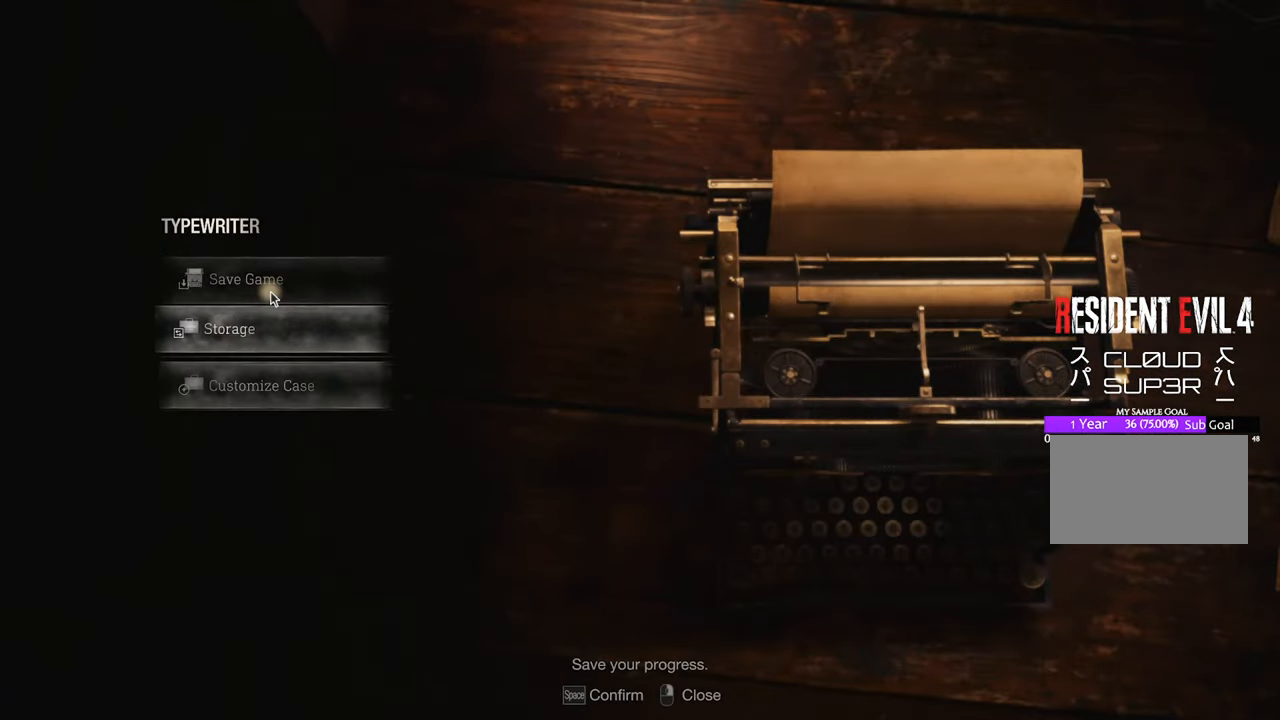
{"keys": [], "mouse": [], "events": [[383, "mouse_left", "down"], [483, "mouse_left", "up"]]}
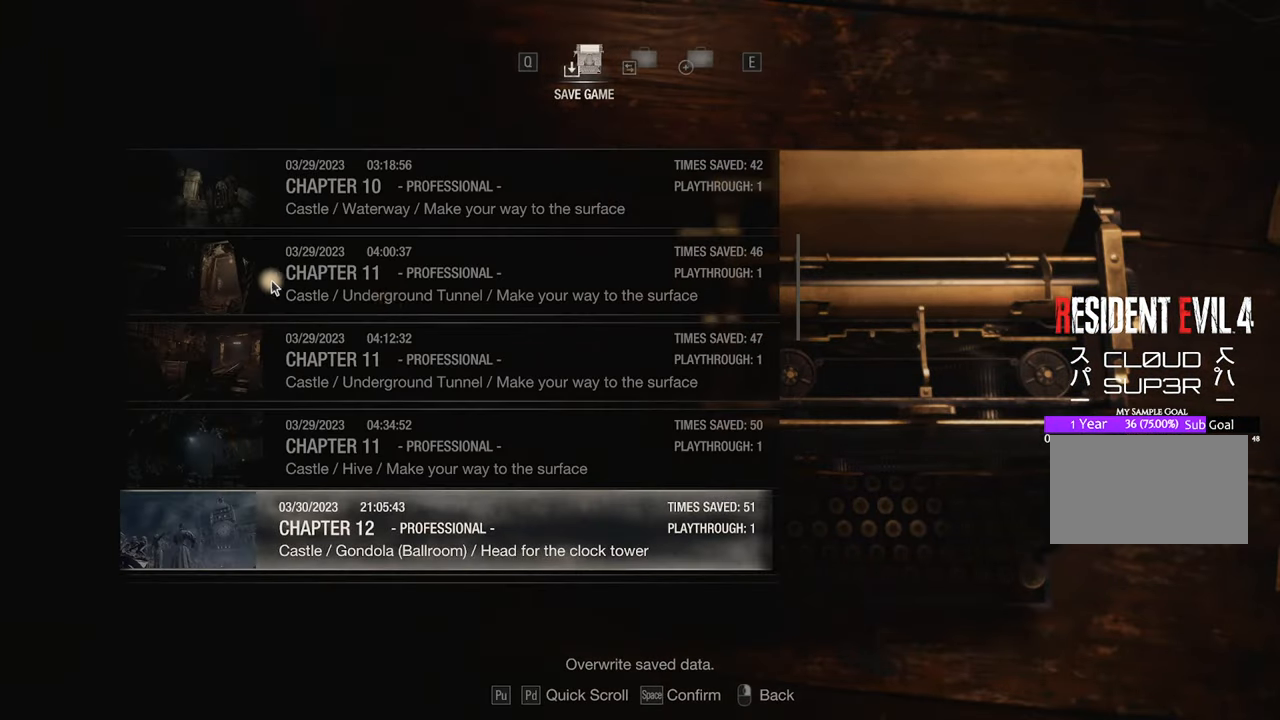
{"keys": [], "mouse": [], "events": [[400, "mouse_wheel", "down"], [483, "mouse_wheel", "up"]]}
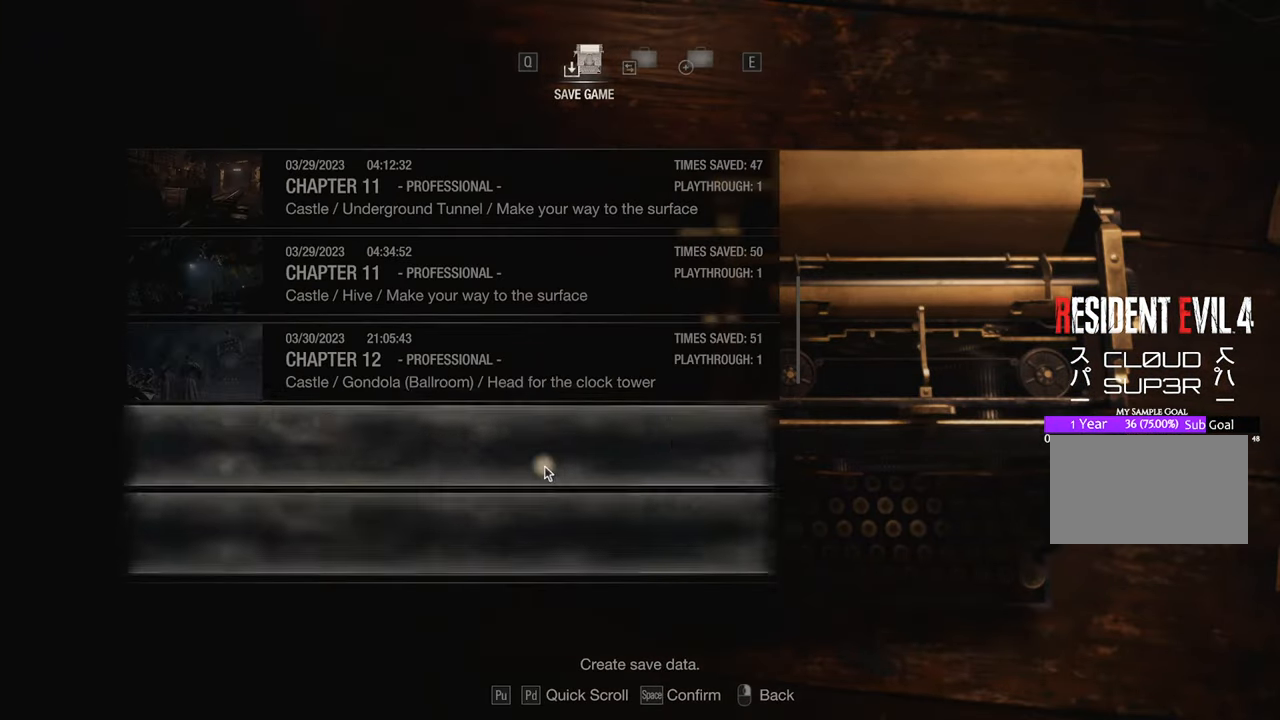
{"keys": [], "mouse": [], "events": []}
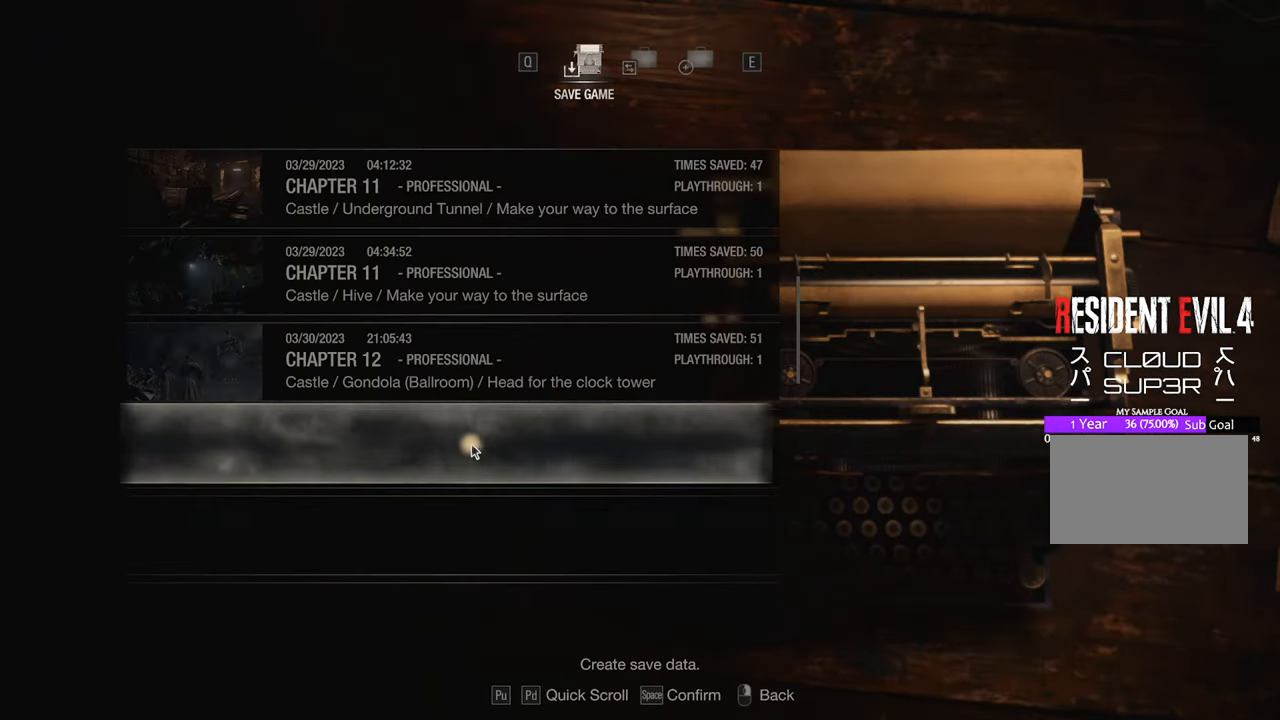
{"keys": [], "mouse": [], "events": [[50, "mouse_left", "down"], [100, "mouse_left", "up"]]}
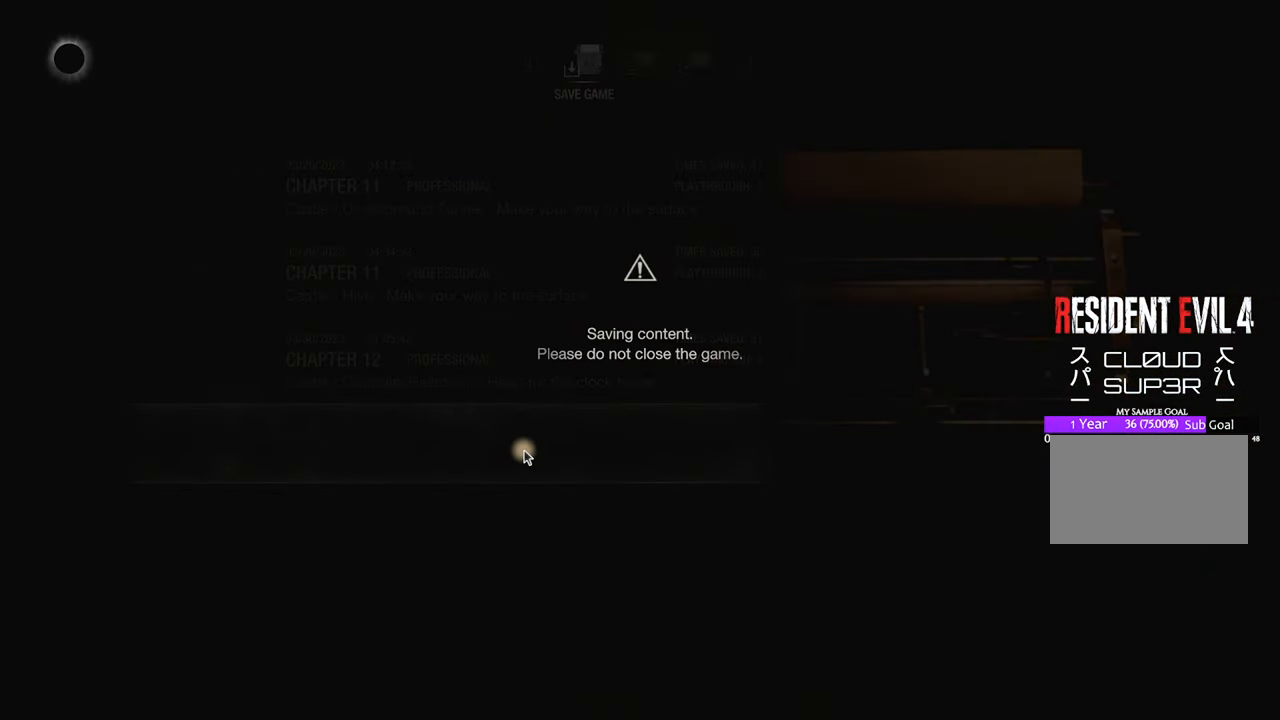
{"keys": [], "mouse": [], "events": []}
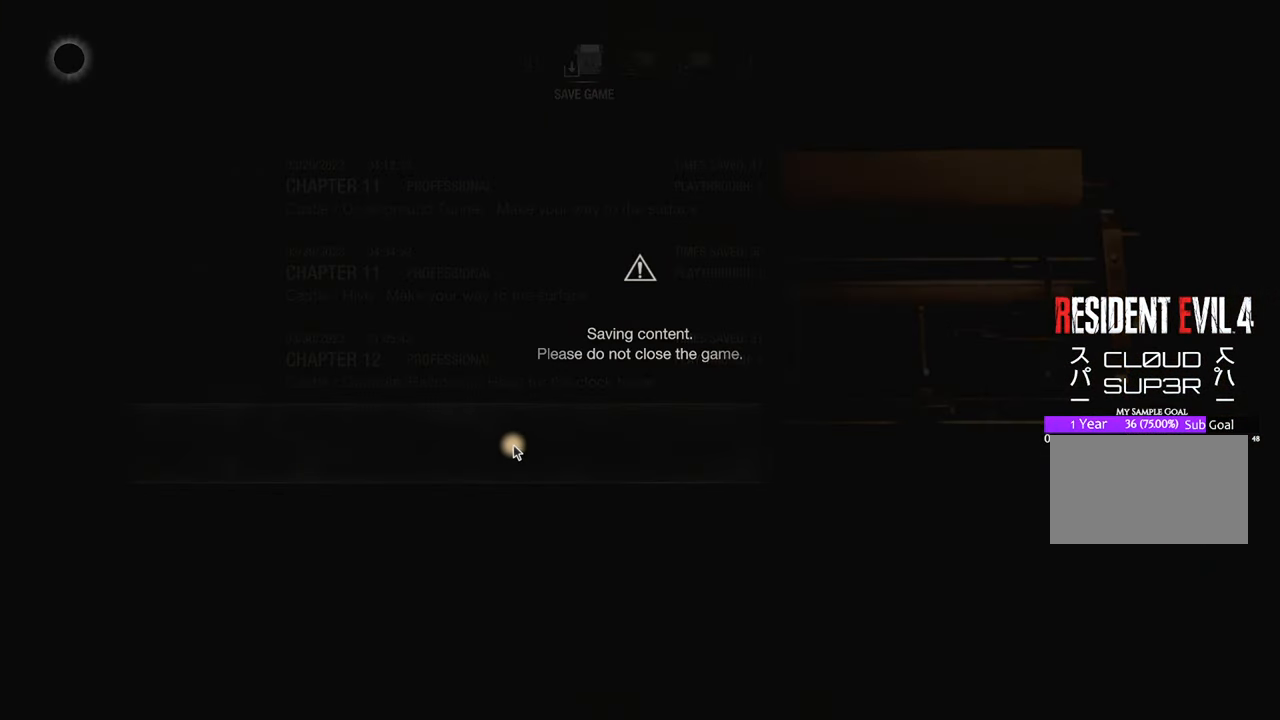
{"keys": [], "mouse": [], "events": []}
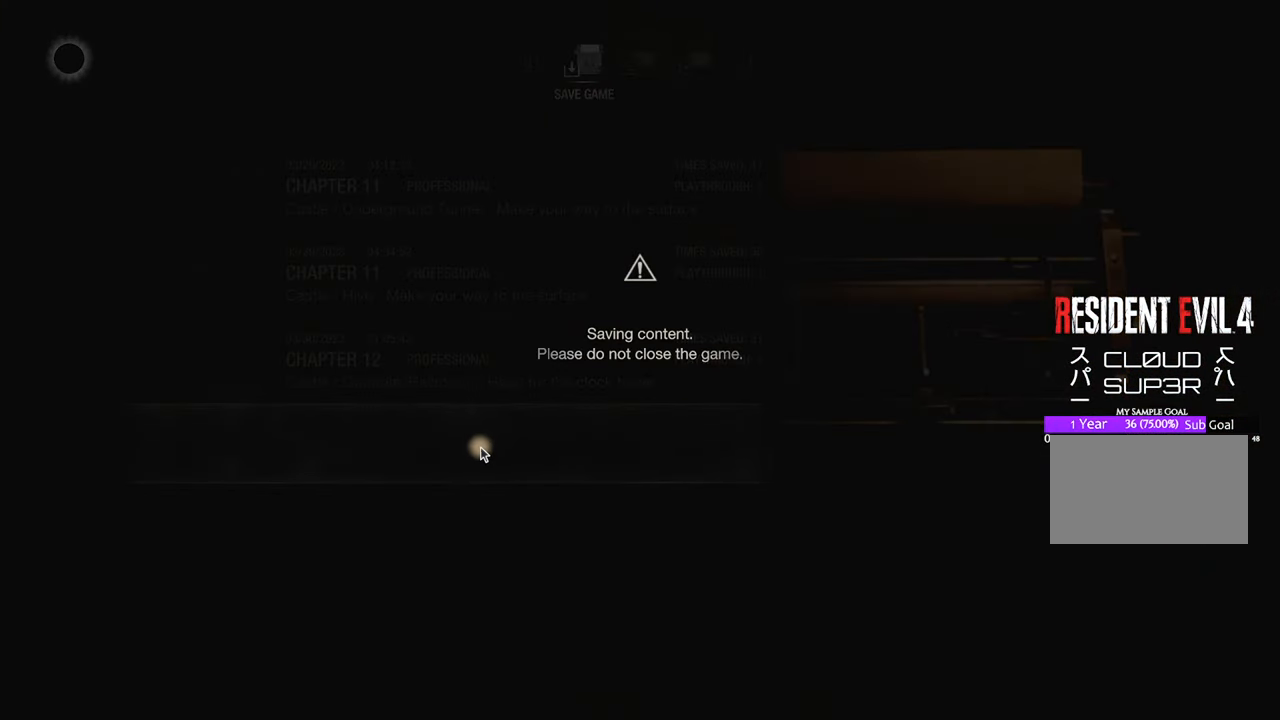
{"keys": [], "mouse": ["right"], "events": [[467, "mouse_right", "down"]]}
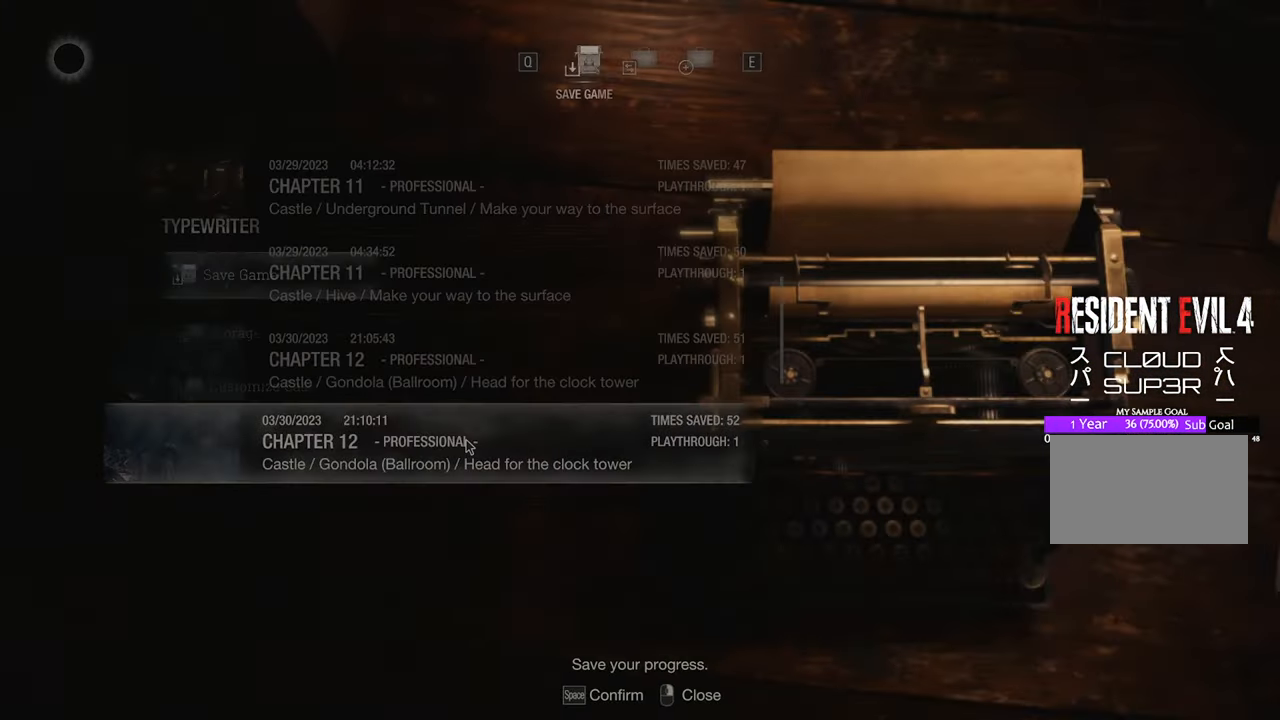
{"keys": [], "mouse": [], "events": [[17, "mouse_right", "up"]]}
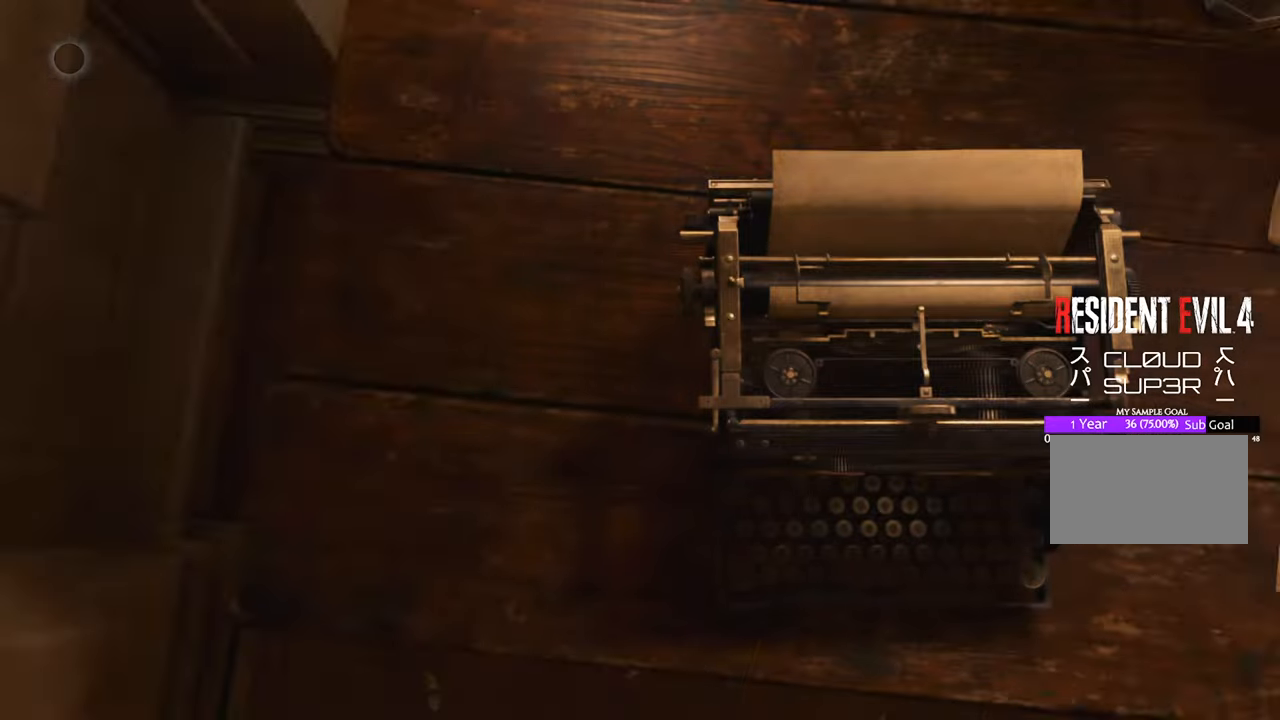
{"keys": ["a", "w"], "mouse": [], "events": [[217, "s", "down"], [317, "a", "down"], [400, "s", "up"], [500, "w", "down"]]}
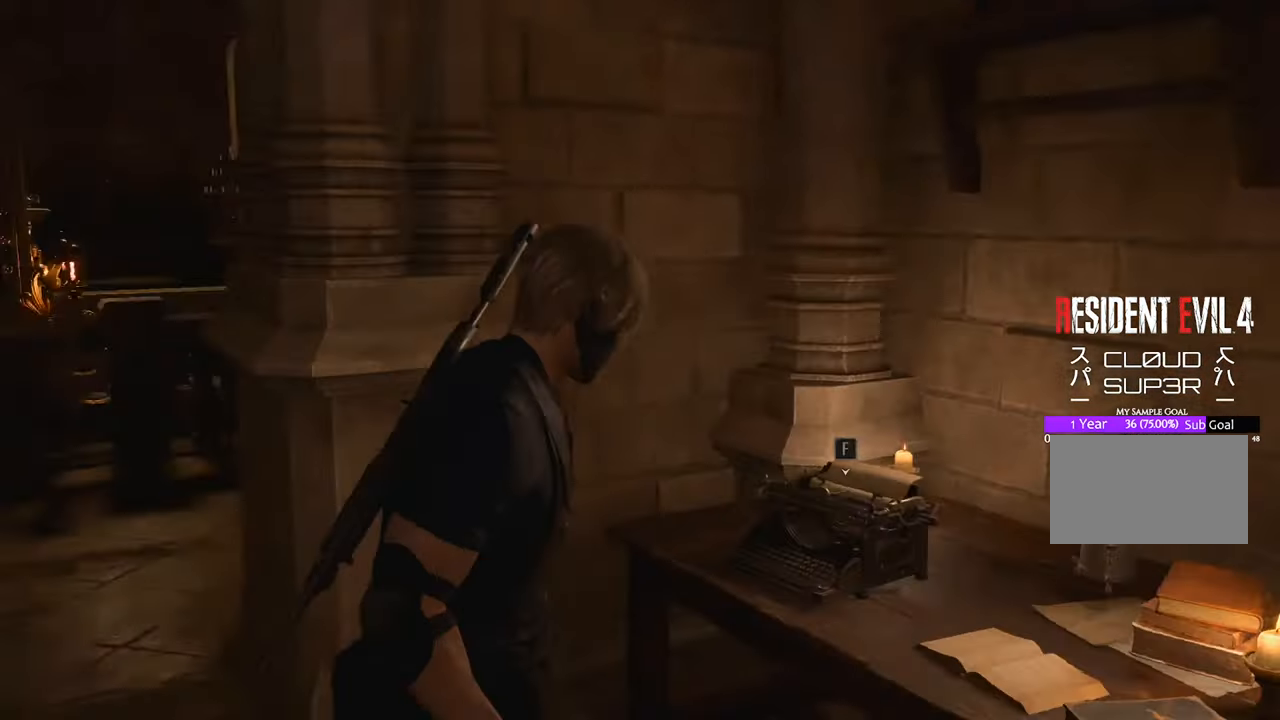
{"keys": ["d", "w"], "mouse": [], "events": [[133, "shift", "down"], [317, "a", "up"], [317, "shift", "up"], [467, "d", "down"]]}
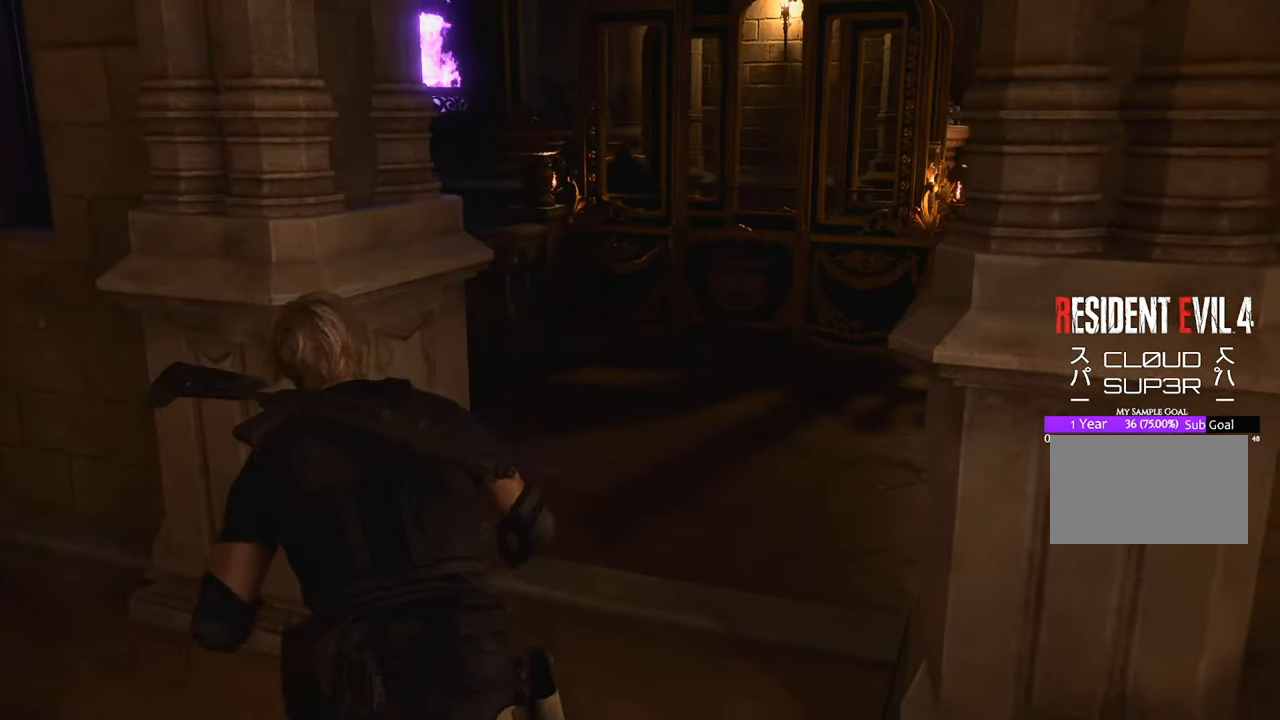
{"keys": ["d", "w"], "mouse": [], "events": []}
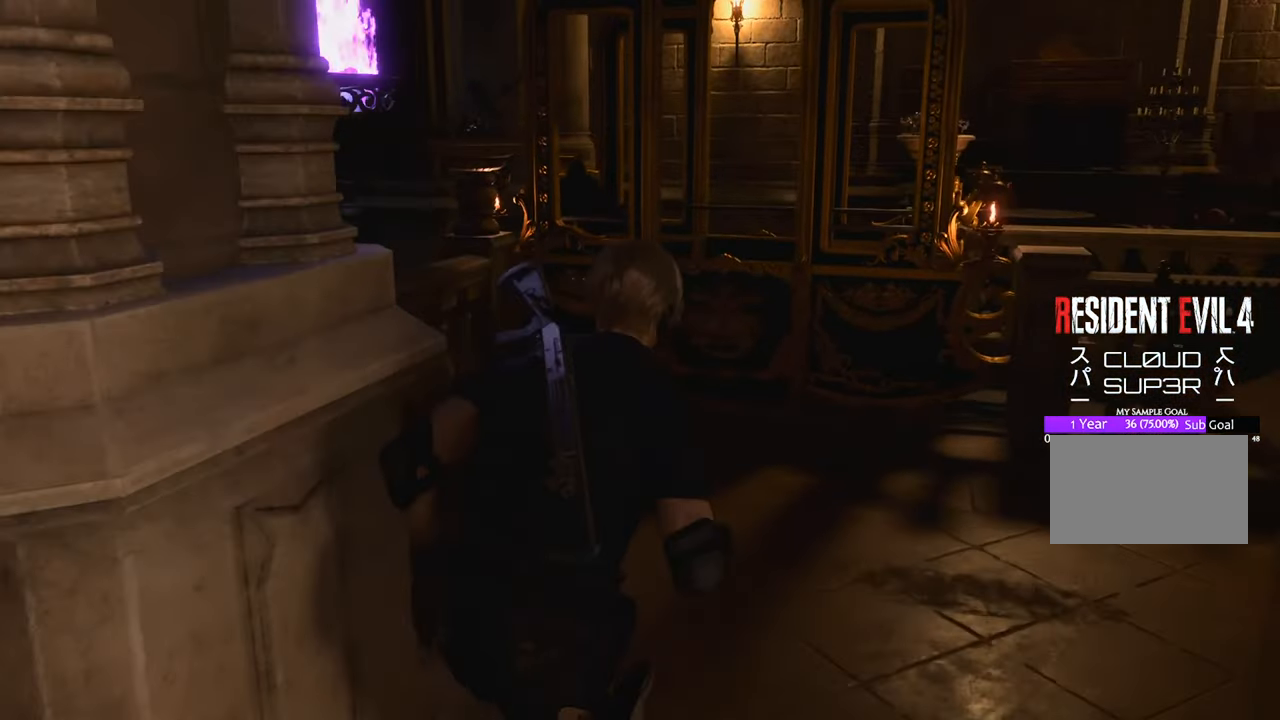
{"keys": ["w"], "mouse": [], "events": [[33, "d", "up"]]}
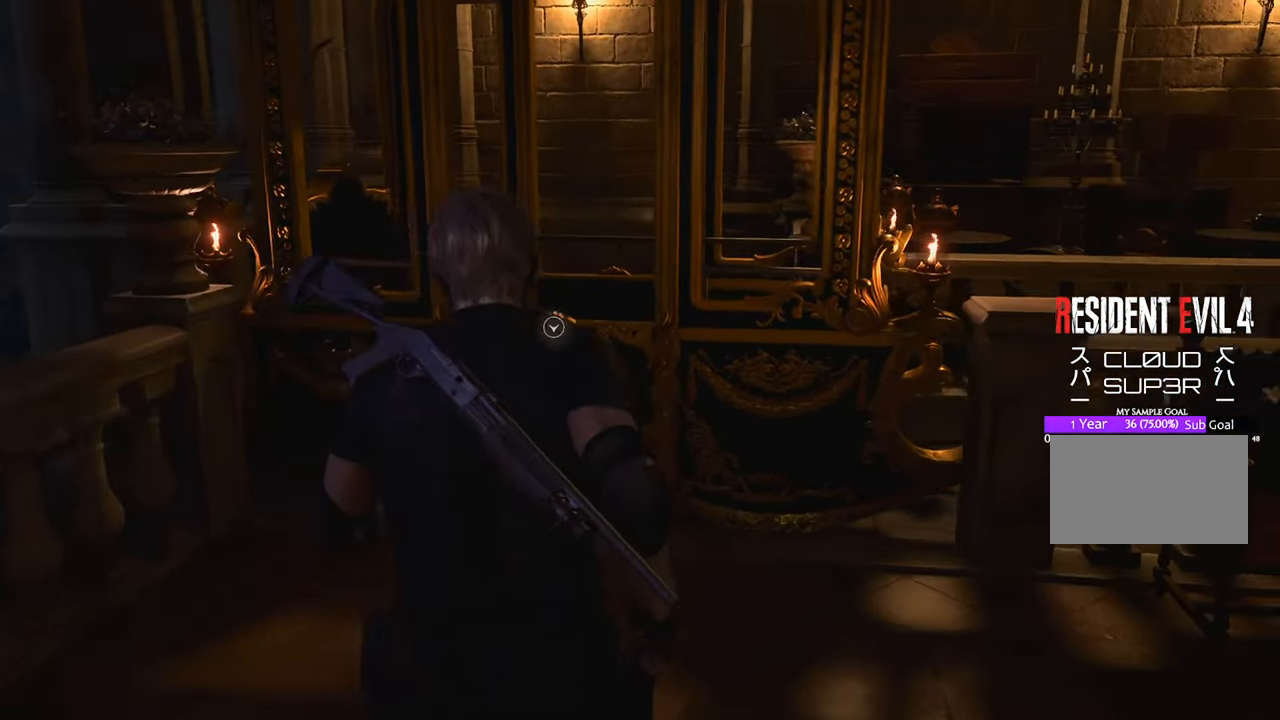
{"keys": ["f"], "mouse": [], "events": [[433, "f", "down"], [467, "w", "up"]]}
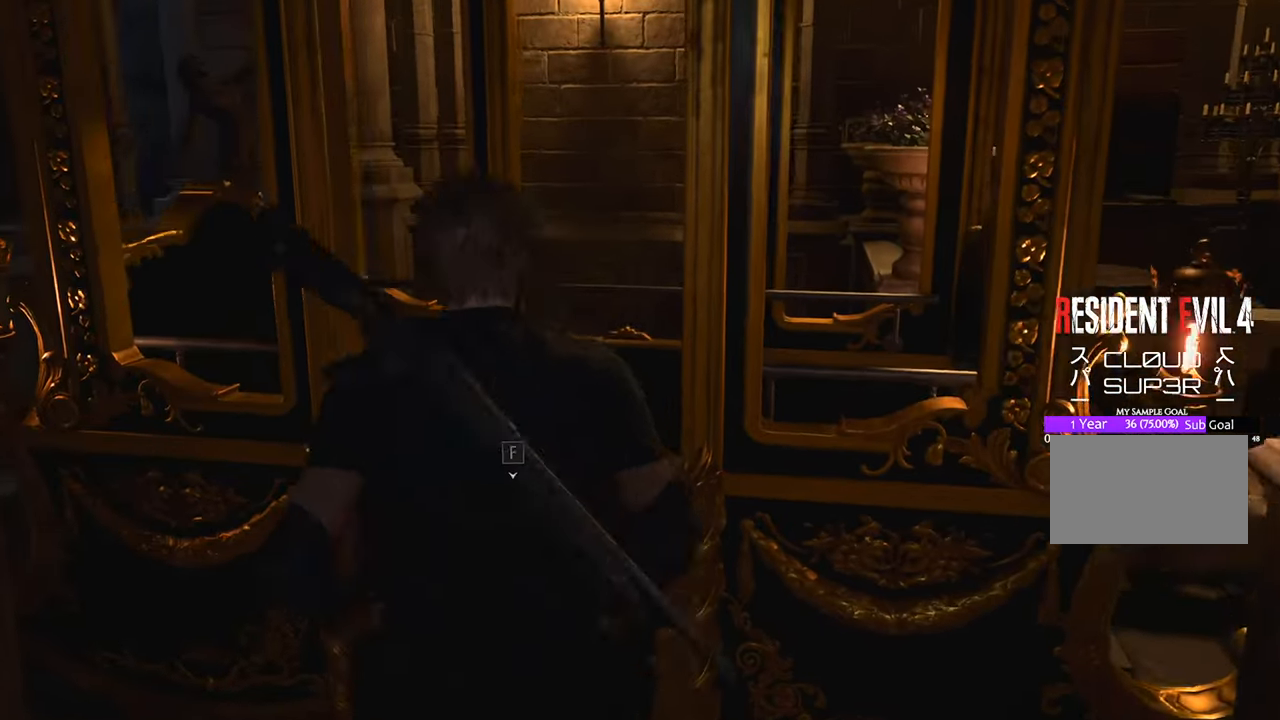
{"keys": [], "mouse": [], "events": [[67, "f", "up"]]}